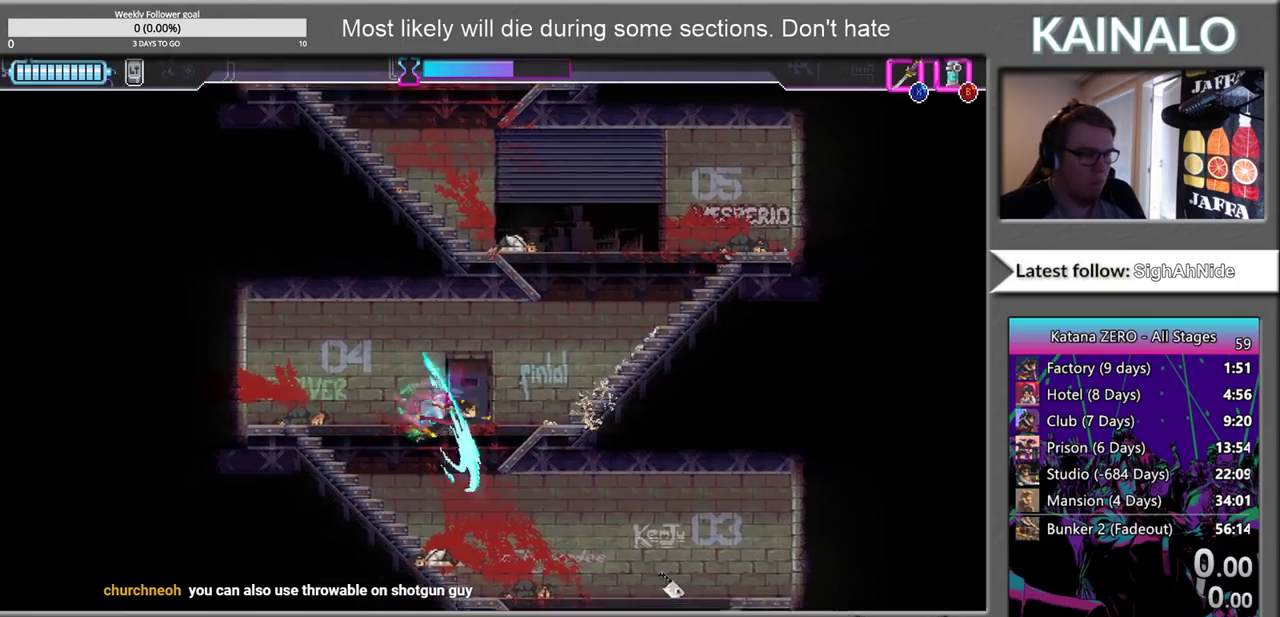
Gameplay with a controller (Xbox layout); each line is a JSON object with the inputs held at the frame after it. "events" lists button and stick changes between this image and that frame as [ms after this image, input, new state], when the widget could be followed in between. Not read: L1 R1.
{"buttons": [], "left_stick": "right", "right_stick": "center", "events": [[67, "X", "up"], [233, "left_stick", "down-right"], [333, "left_stick", "center"], [450, "left_stick", "right"]]}
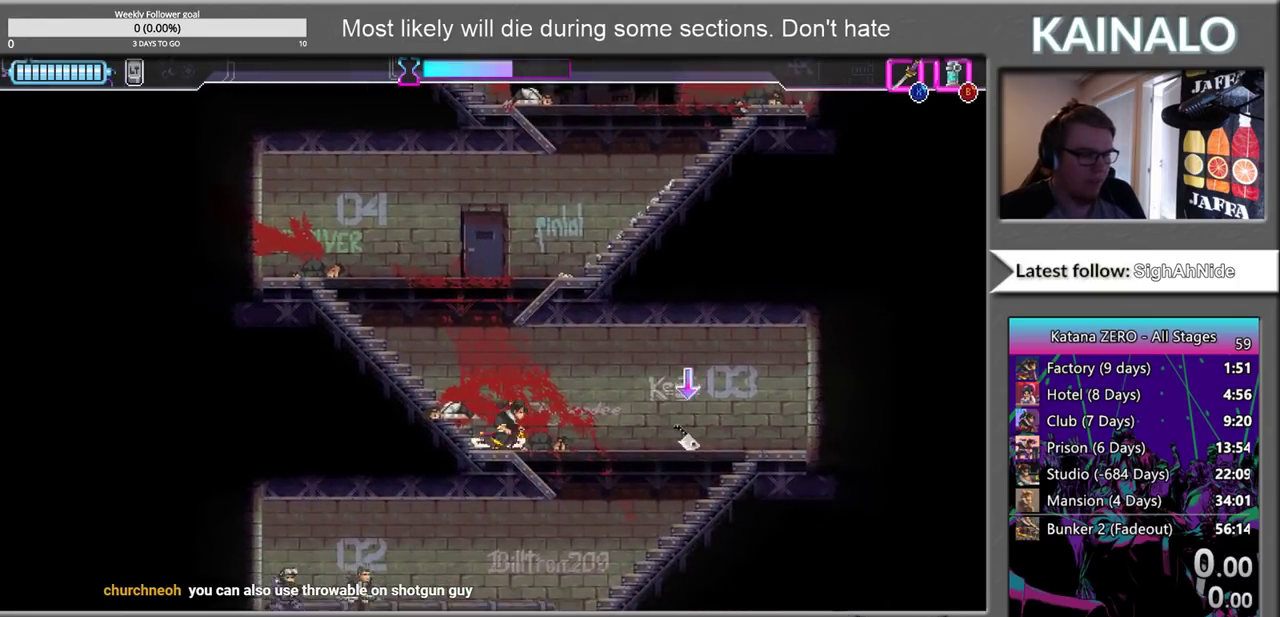
{"buttons": [], "left_stick": "down-left", "right_stick": "center", "events": [[250, "left_stick", "down"], [300, "X", "down"], [333, "left_stick", "down-left"], [417, "X", "up"]]}
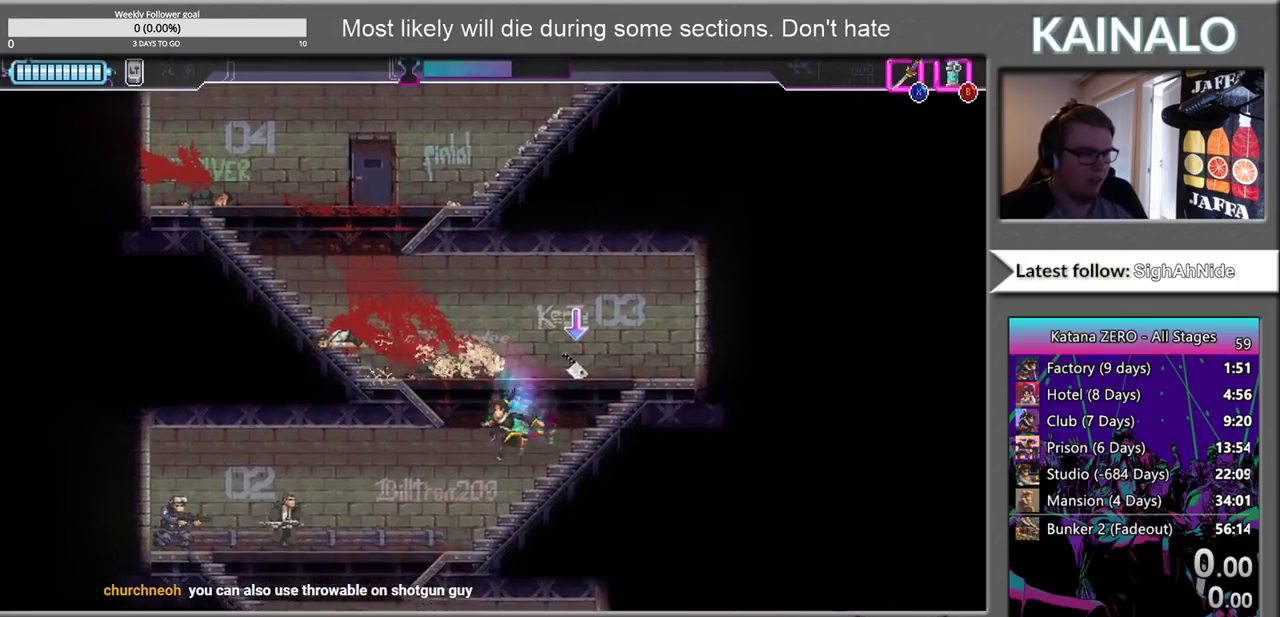
{"buttons": [], "left_stick": "left", "right_stick": "center", "events": [[50, "B", "down"], [117, "left_stick", "left"], [133, "B", "up"], [200, "left_stick", "center"], [400, "left_stick", "left"]]}
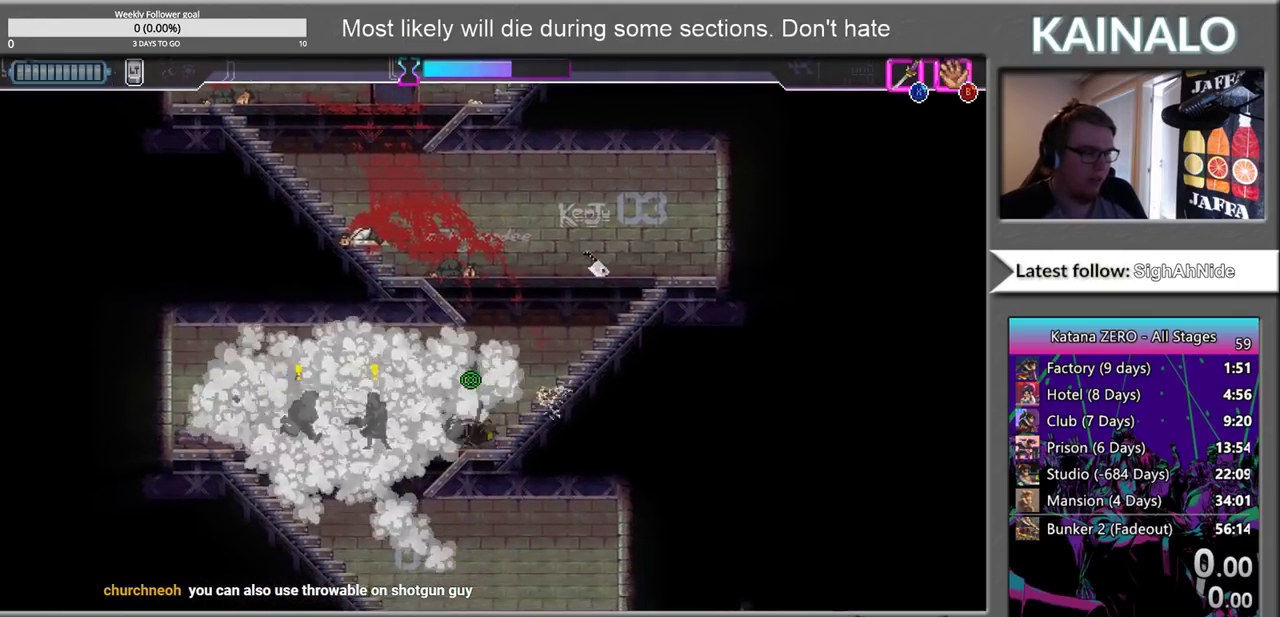
{"buttons": [], "left_stick": "center", "right_stick": "center", "events": [[67, "X", "down"], [167, "X", "up"], [250, "left_stick", "center"]]}
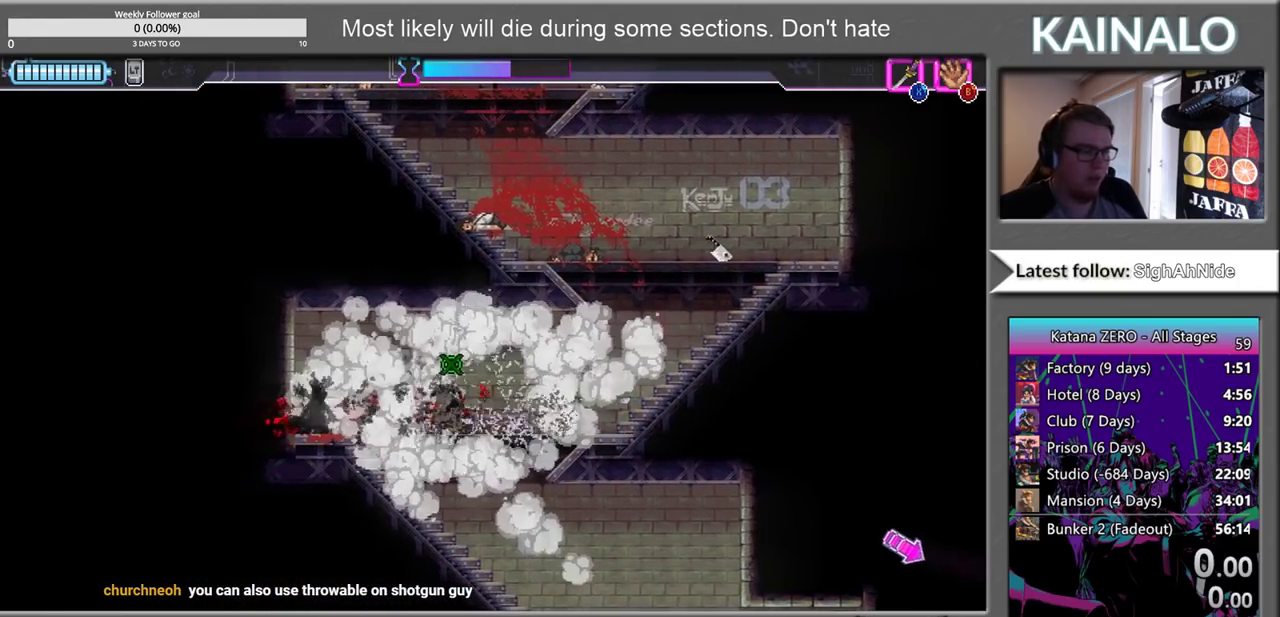
{"buttons": [], "left_stick": "center", "right_stick": "center", "events": []}
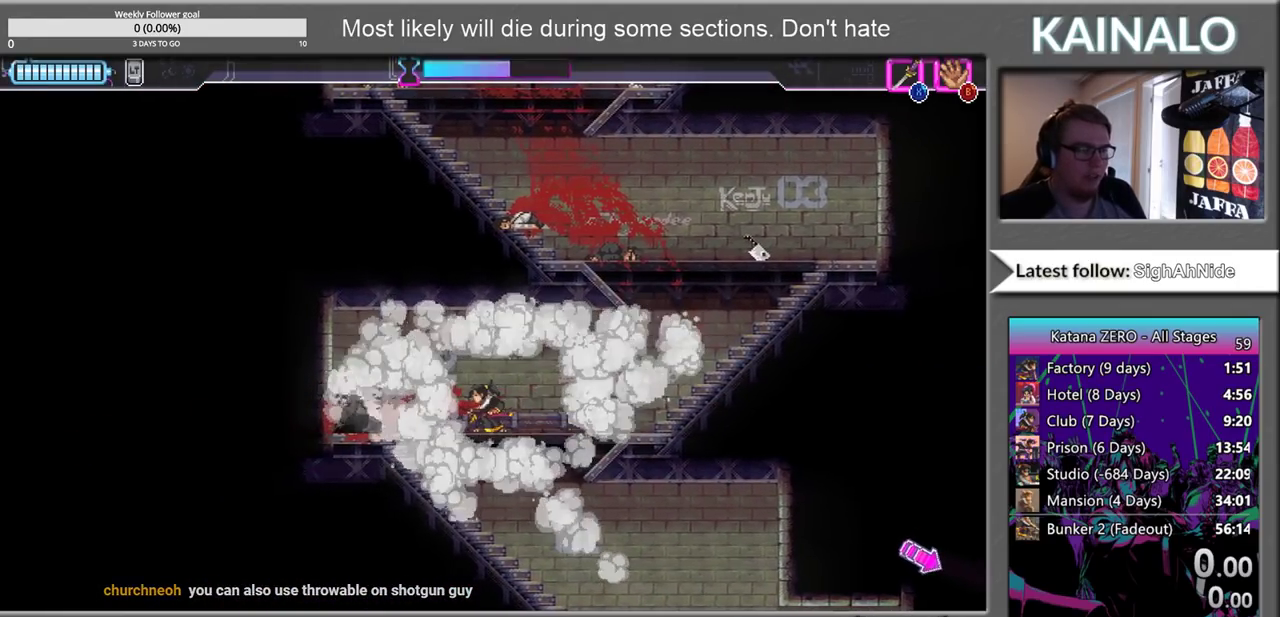
{"buttons": [], "left_stick": "right", "right_stick": "center", "events": [[33, "left_stick", "down"], [117, "X", "down"], [183, "X", "up"], [283, "left_stick", "down-right"], [400, "left_stick", "right"]]}
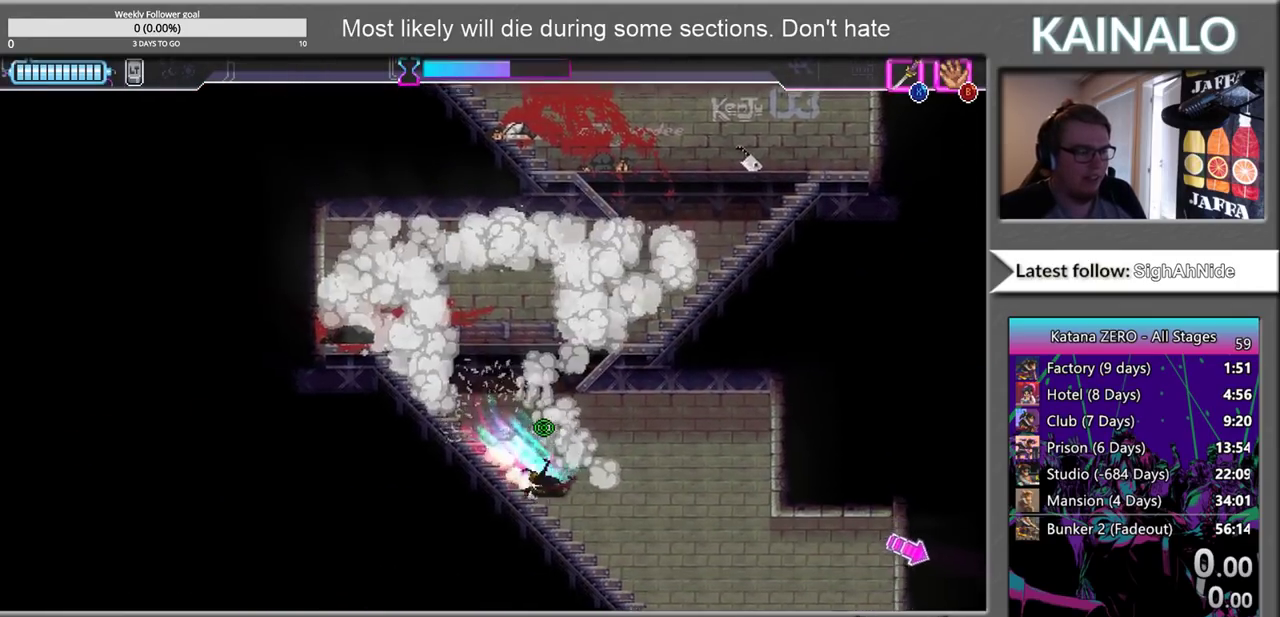
{"buttons": [], "left_stick": "right", "right_stick": "center", "events": []}
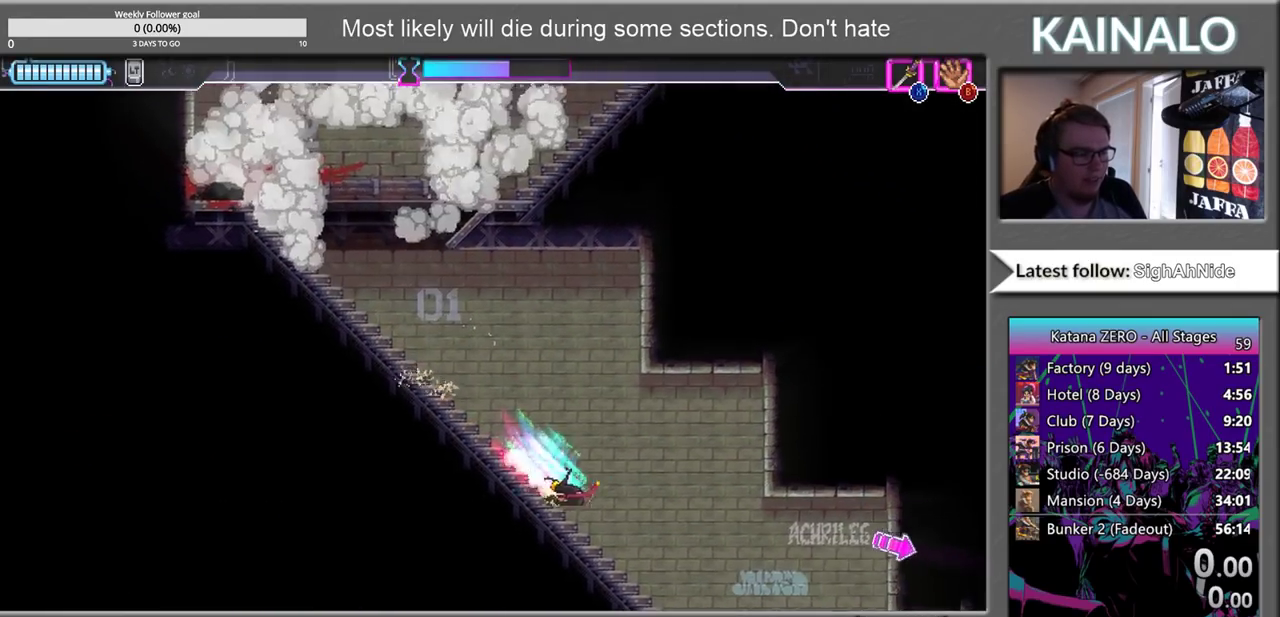
{"buttons": [], "left_stick": "right", "right_stick": "center", "events": []}
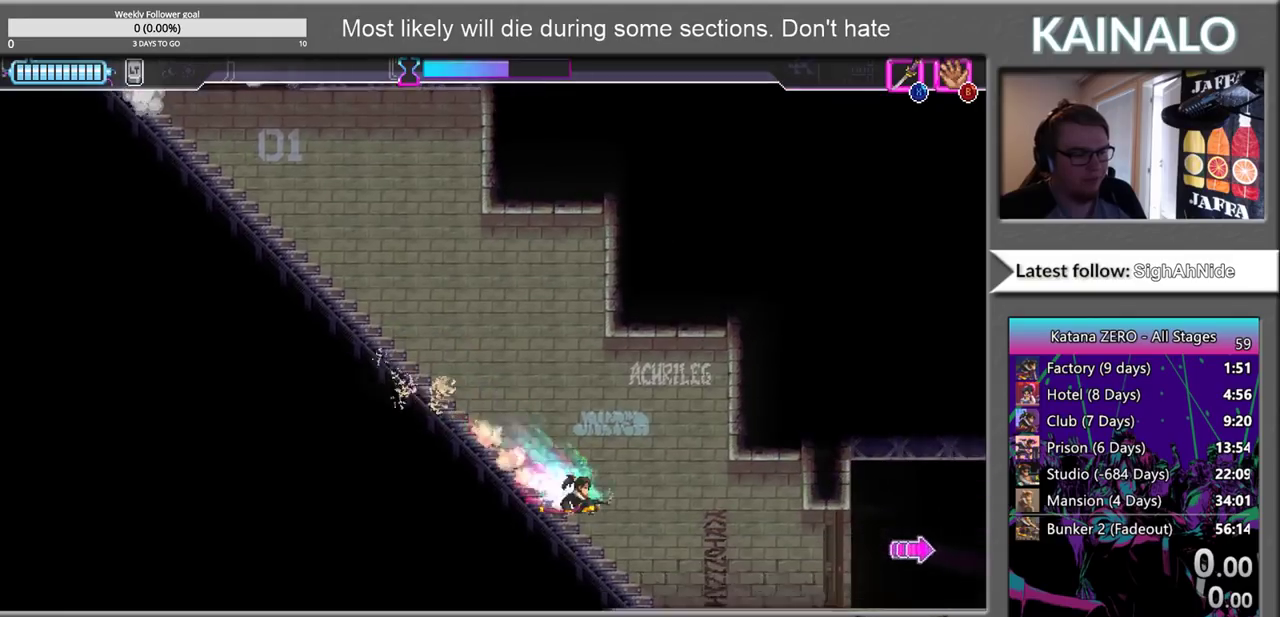
{"buttons": ["X"], "left_stick": "right", "right_stick": "center", "events": [[500, "X", "down"]]}
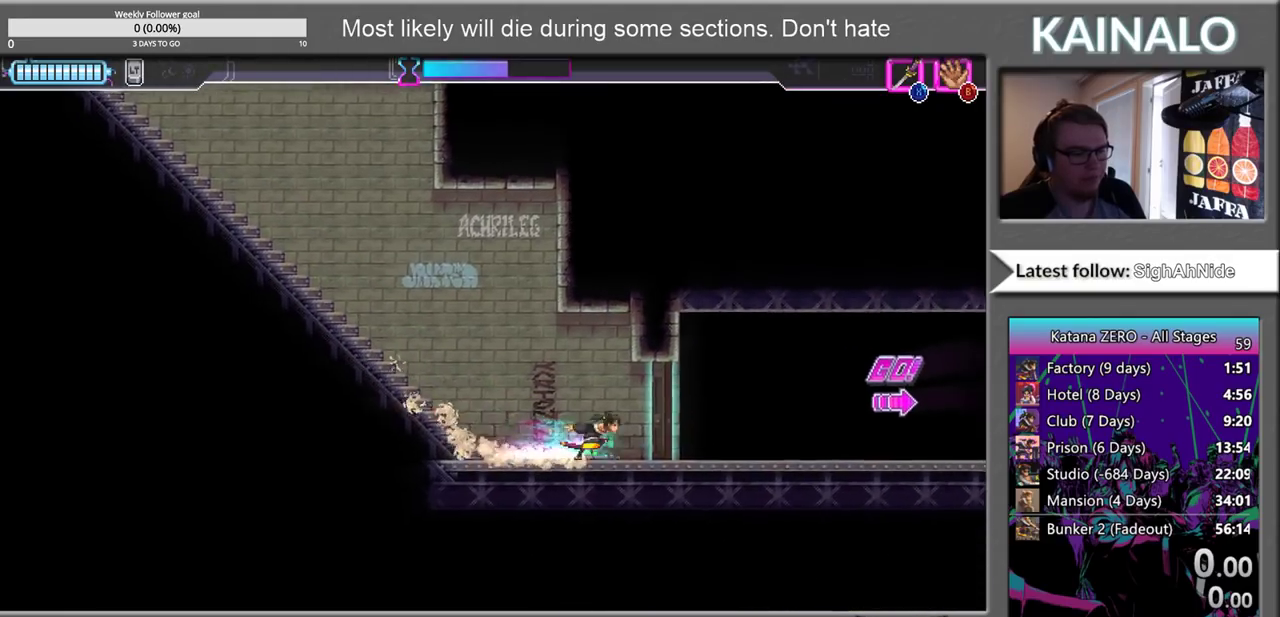
{"buttons": [], "left_stick": "right", "right_stick": "center", "events": [[100, "X", "up"]]}
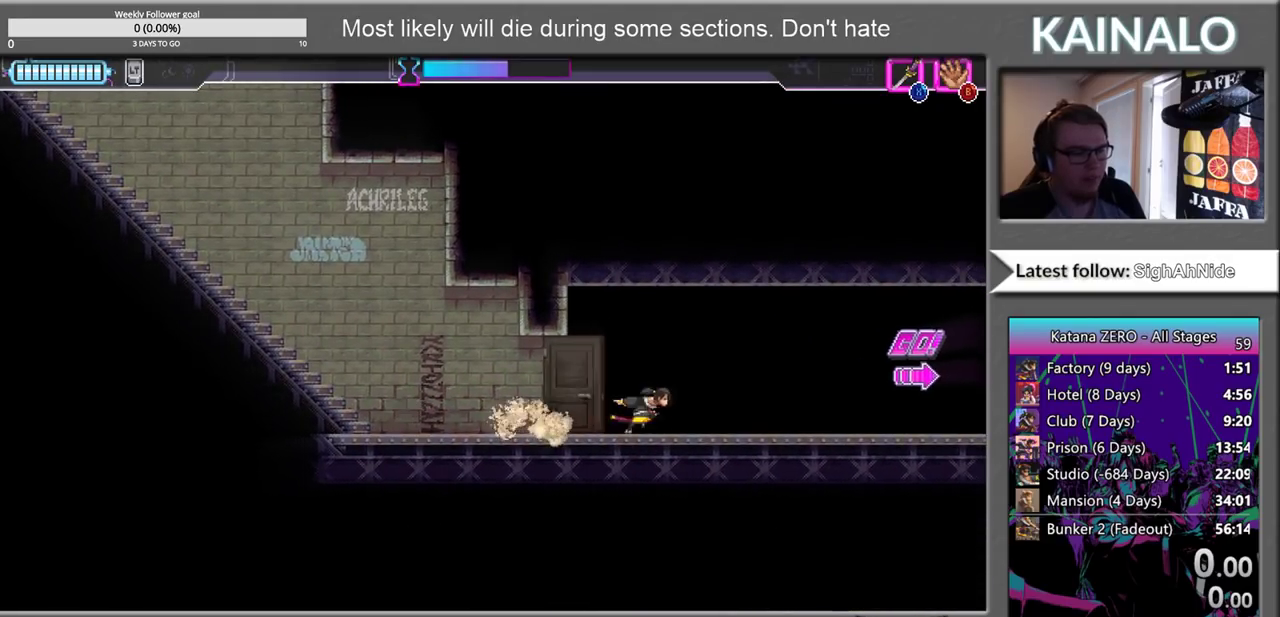
{"buttons": [], "left_stick": "right", "right_stick": "center", "events": []}
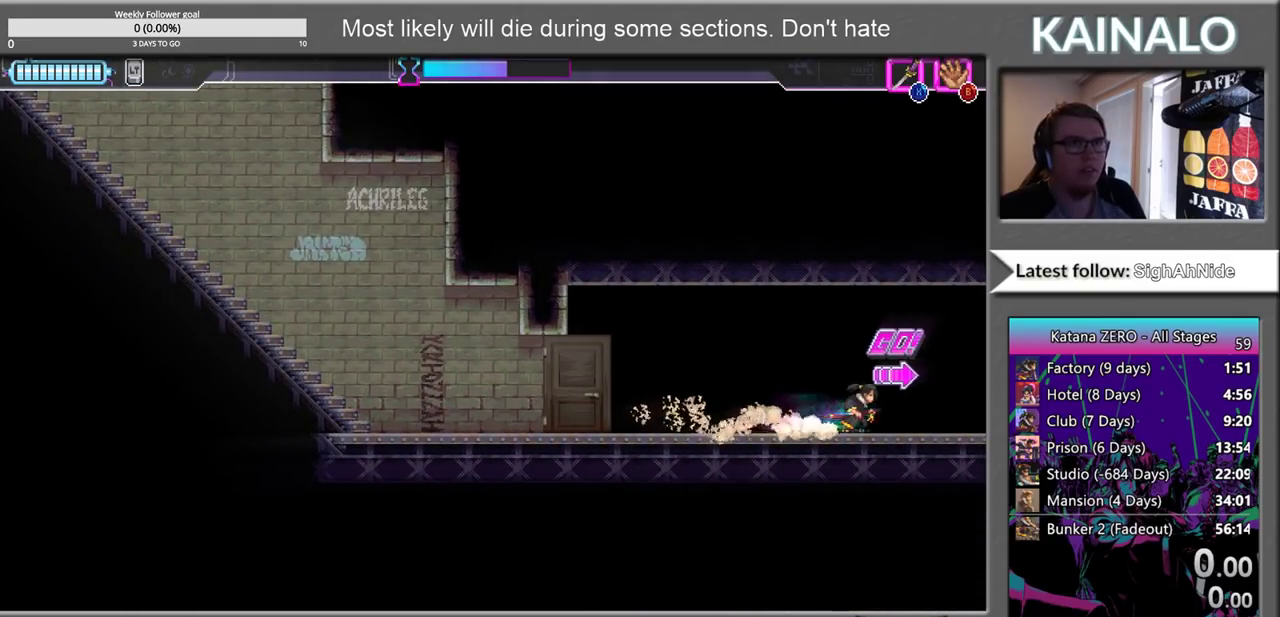
{"buttons": [], "left_stick": "right", "right_stick": "center", "events": []}
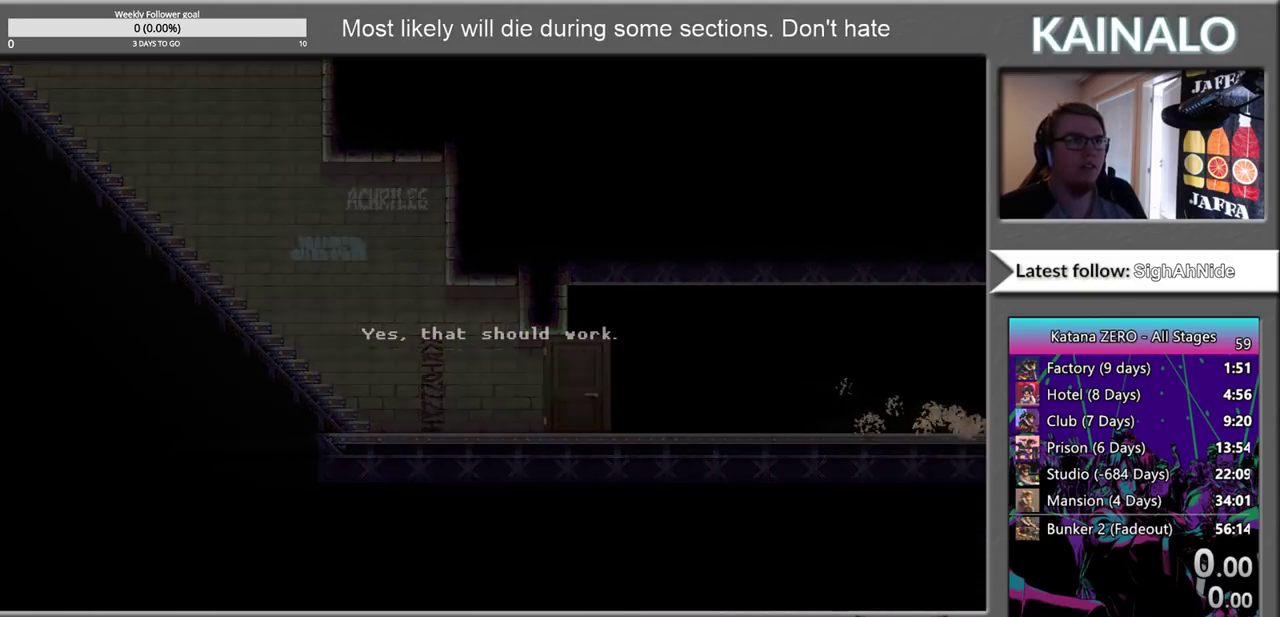
{"buttons": [], "left_stick": "center", "right_stick": "center", "events": [[183, "left_stick", "center"]]}